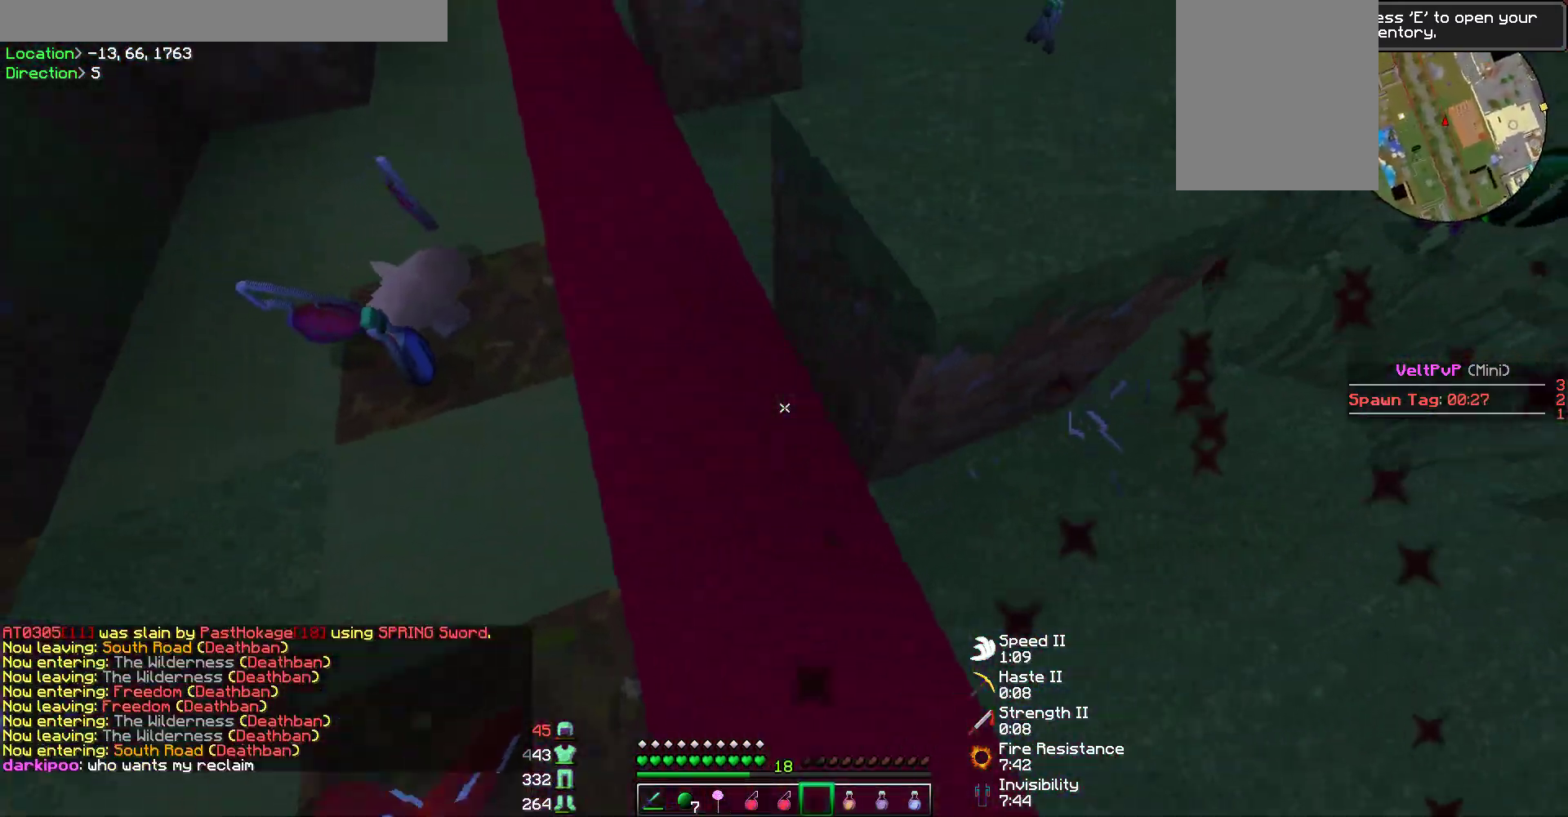
Gameplay with keyboard and mouse; each line is a JSON object with the keys and mouse buttons held at the frame after it. "events" lists presses ("down") and releases ("up") of "a", "d", "s", "w", "mouse_left" and "mouse_right" between this image and that frame as [ms after this image, input, new state], when the widget could be followed in between. "mouse_left", "mouse_right" = the "left", "right" buttons of the "mouse" list. No other keys are recorded. Fast repeated clicks can show as one long hold. Mouse movement is not recorded.
{"keys": [], "mouse": [], "events": [[34, "mouse_right", "up"], [152, "w", "down"], [169, "a", "up"], [202, "mouse_right", "down"], [337, "mouse_right", "up"], [337, "w", "up"], [354, "a", "down"], [438, "a", "up"]]}
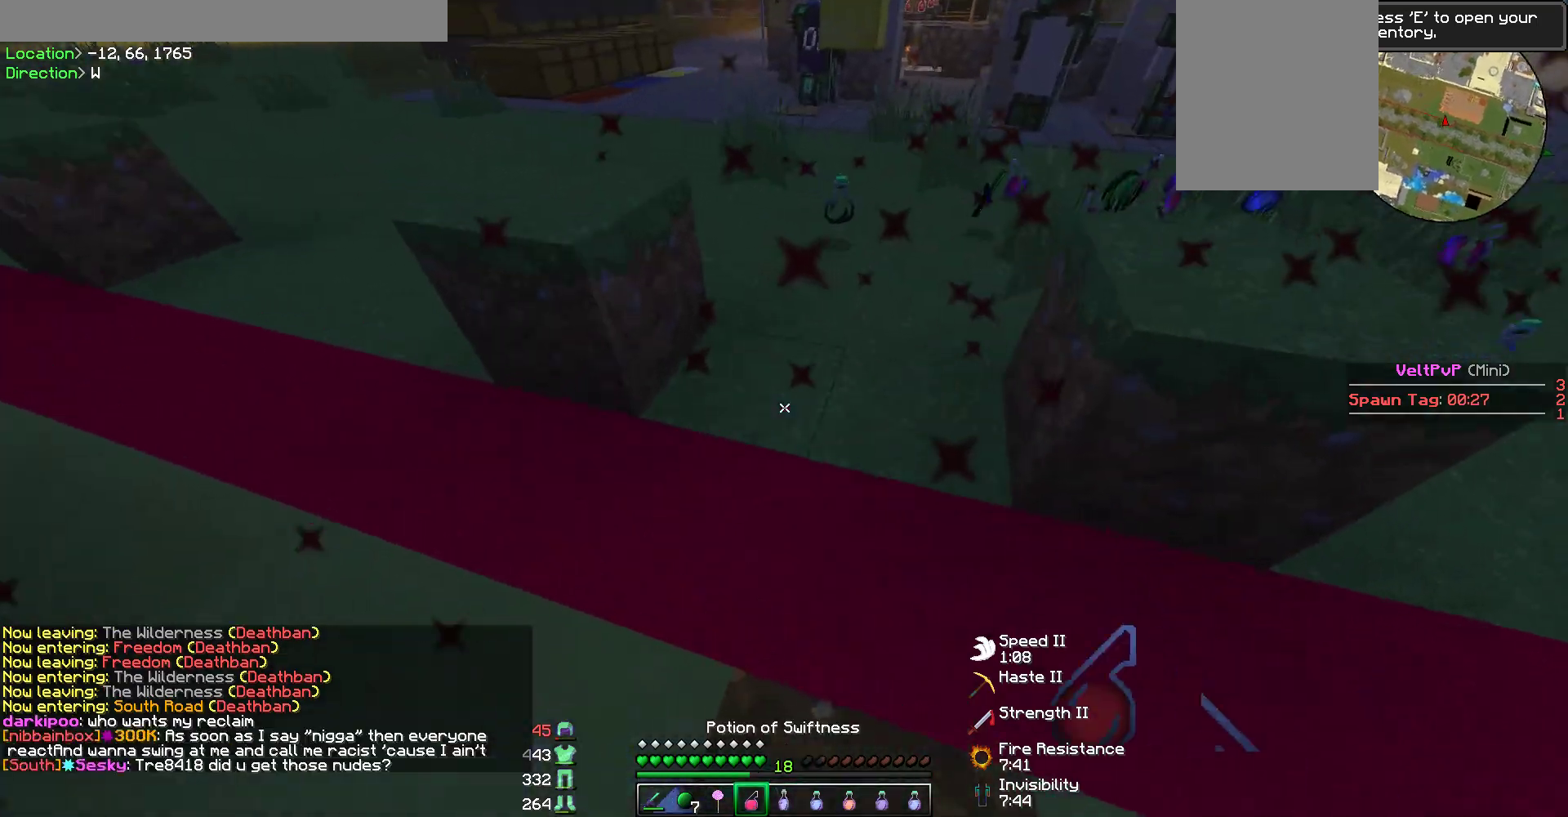
{"keys": [], "mouse": [], "events": [[68, "s", "down"], [152, "d", "down"], [152, "mouse_right", "down"], [253, "s", "up"], [270, "mouse_right", "up"], [287, "d", "up"]]}
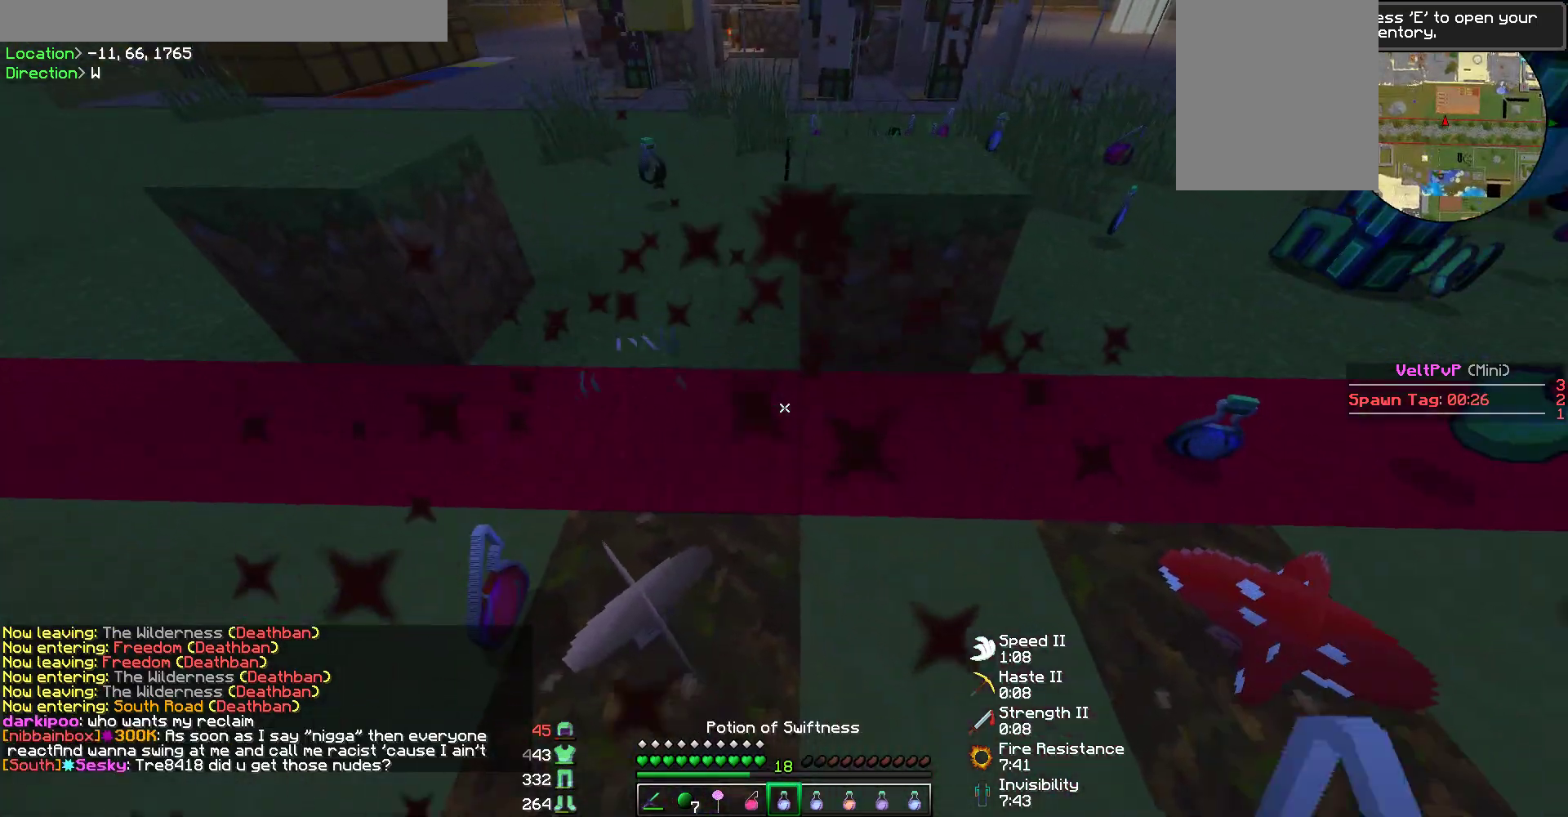
{"keys": ["a", "w"], "mouse": [], "events": [[51, "a", "down"], [202, "a", "up"], [404, "w", "down"], [489, "a", "down"]]}
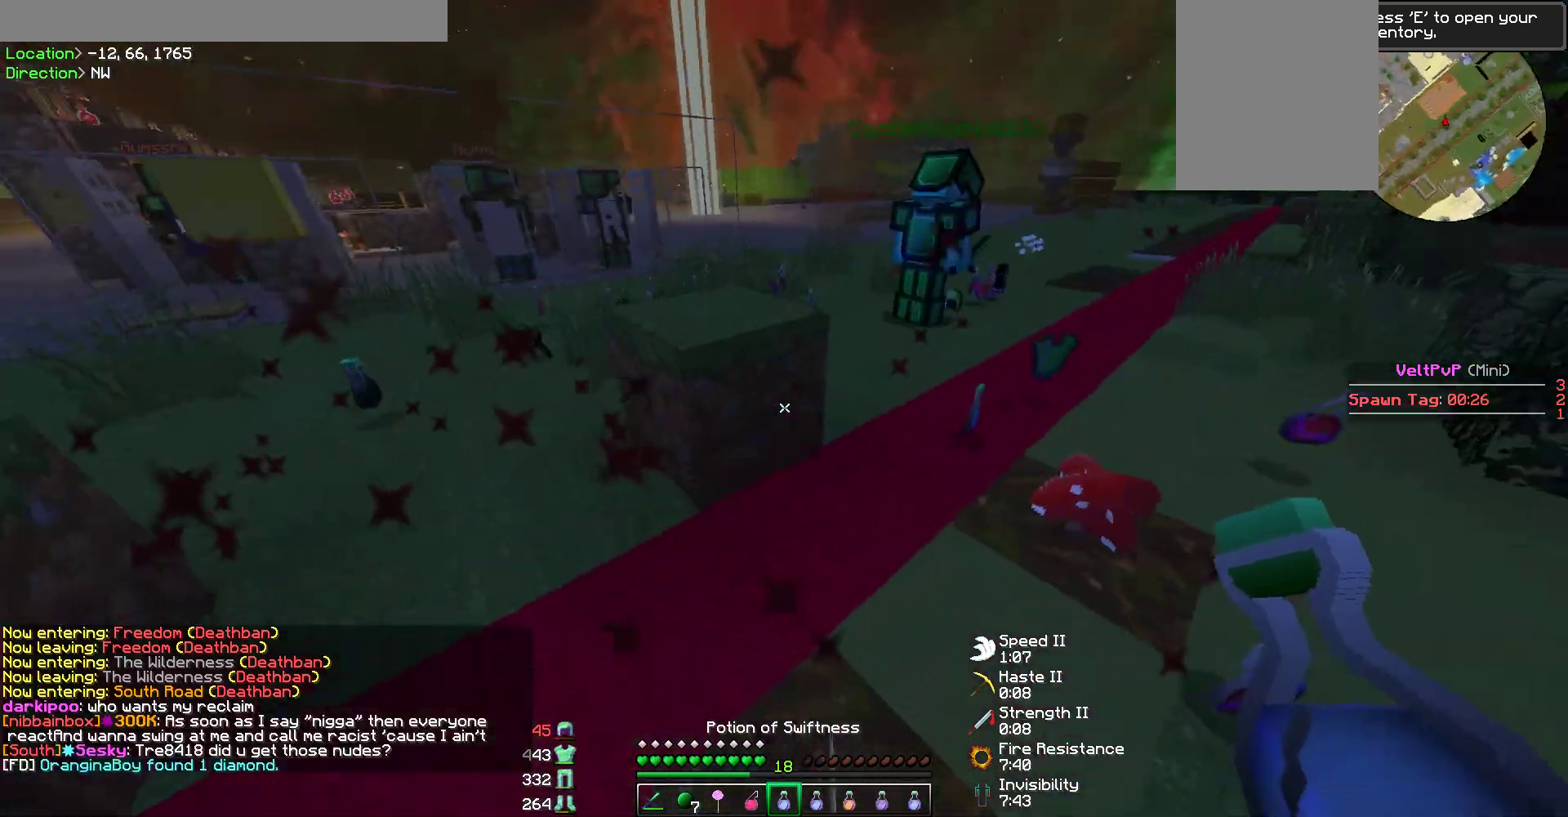
{"keys": [], "mouse": [], "events": [[34, "w", "up"], [85, "a", "up"]]}
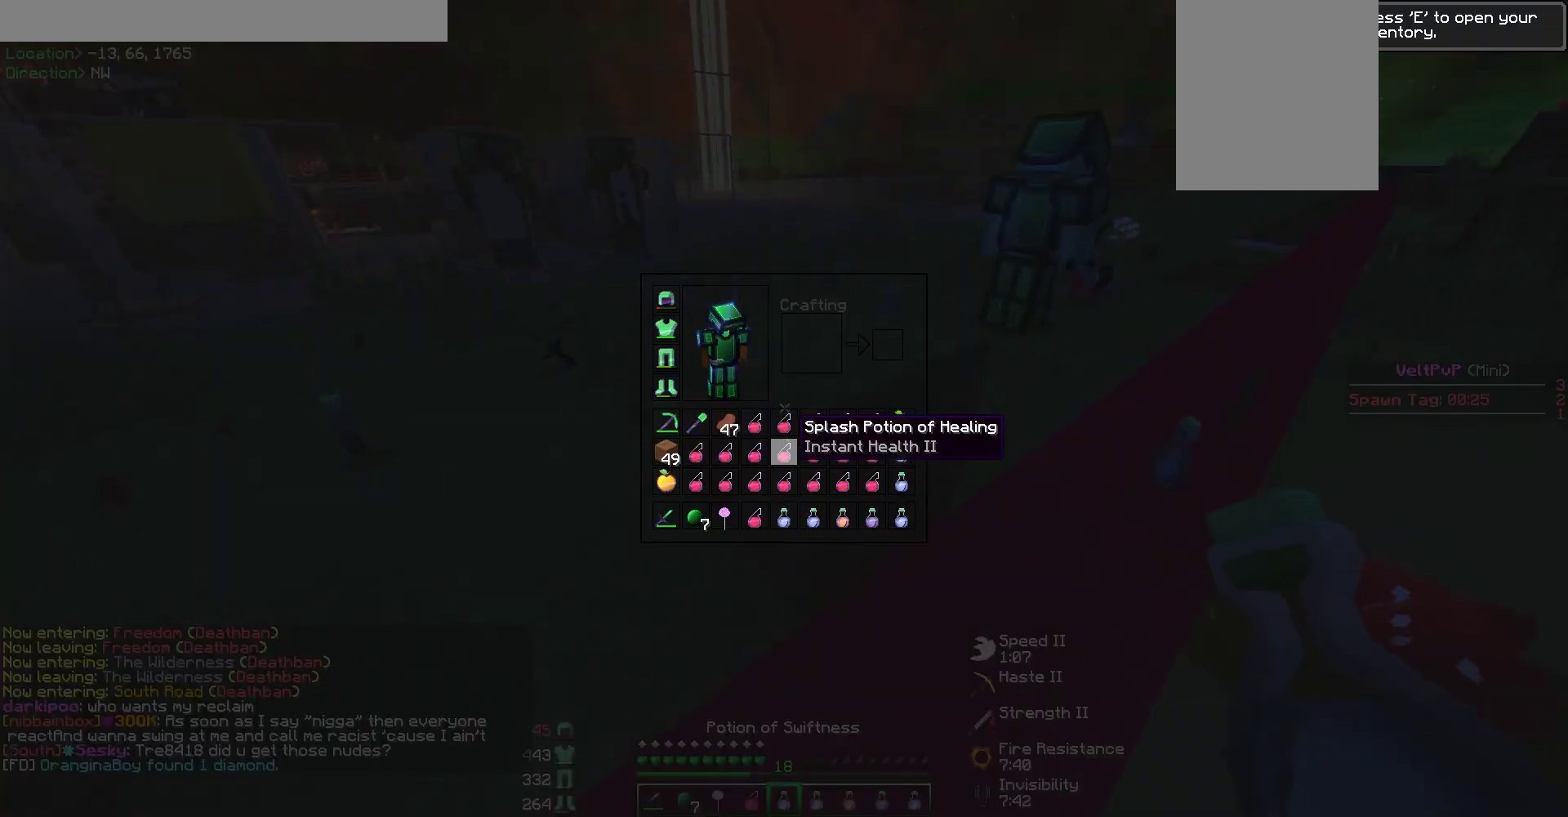
{"keys": [], "mouse": [], "events": []}
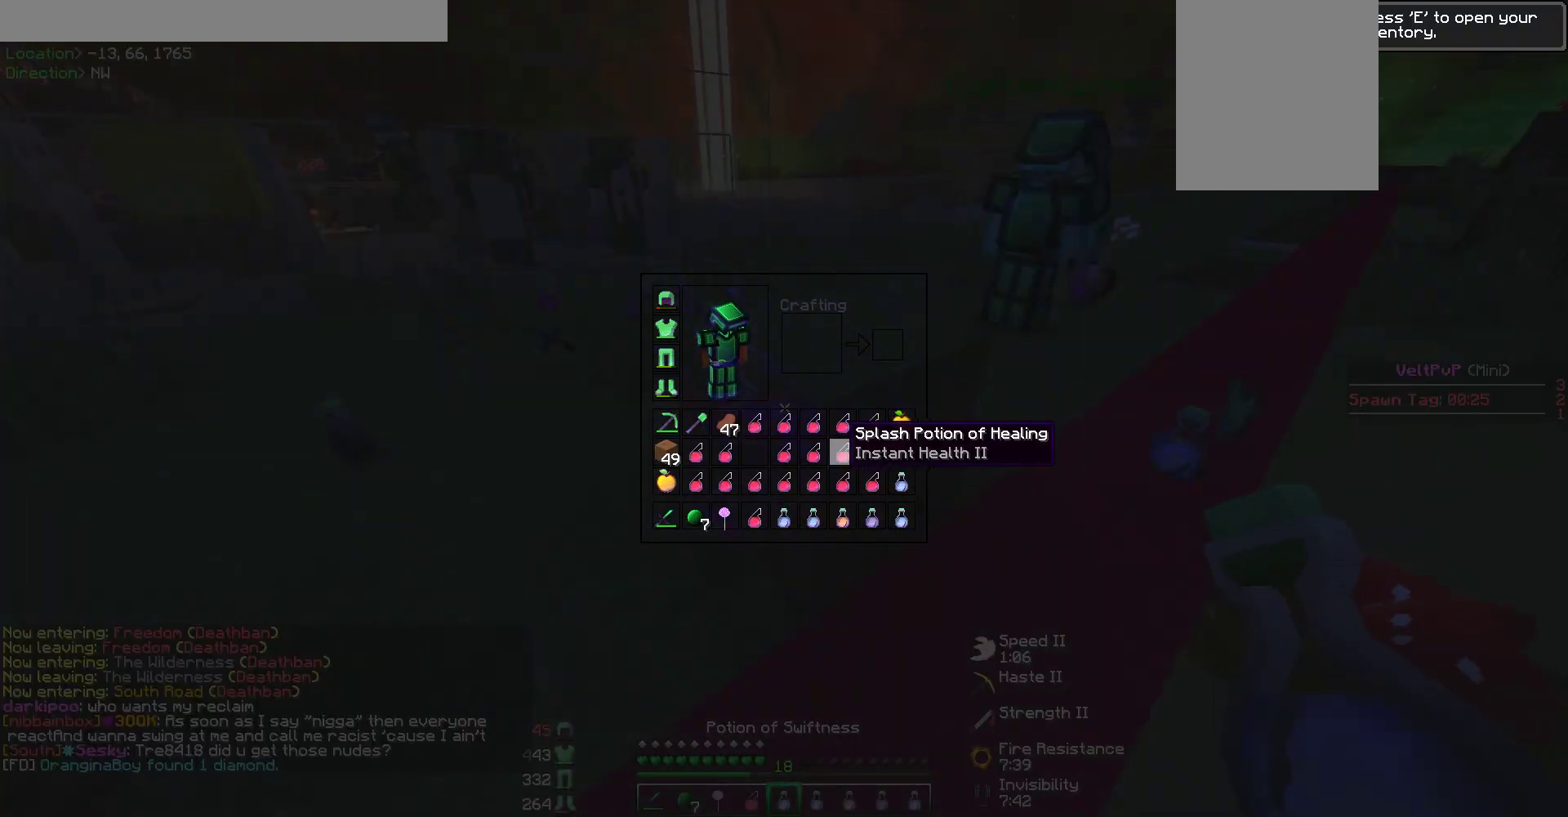
{"keys": [], "mouse": [], "events": []}
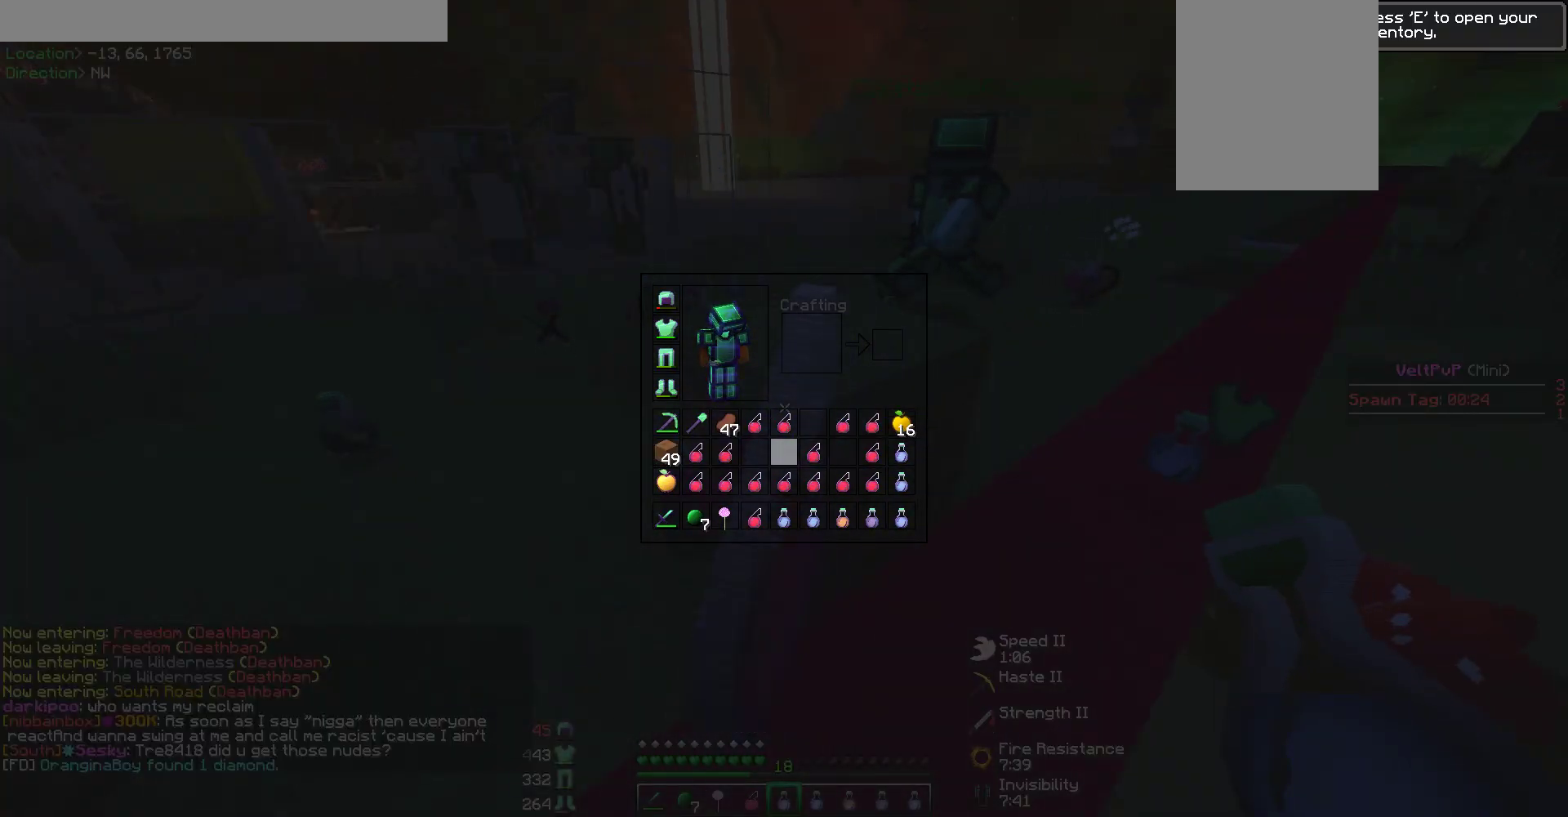
{"keys": ["w"], "mouse": [], "events": [[353, "w", "down"]]}
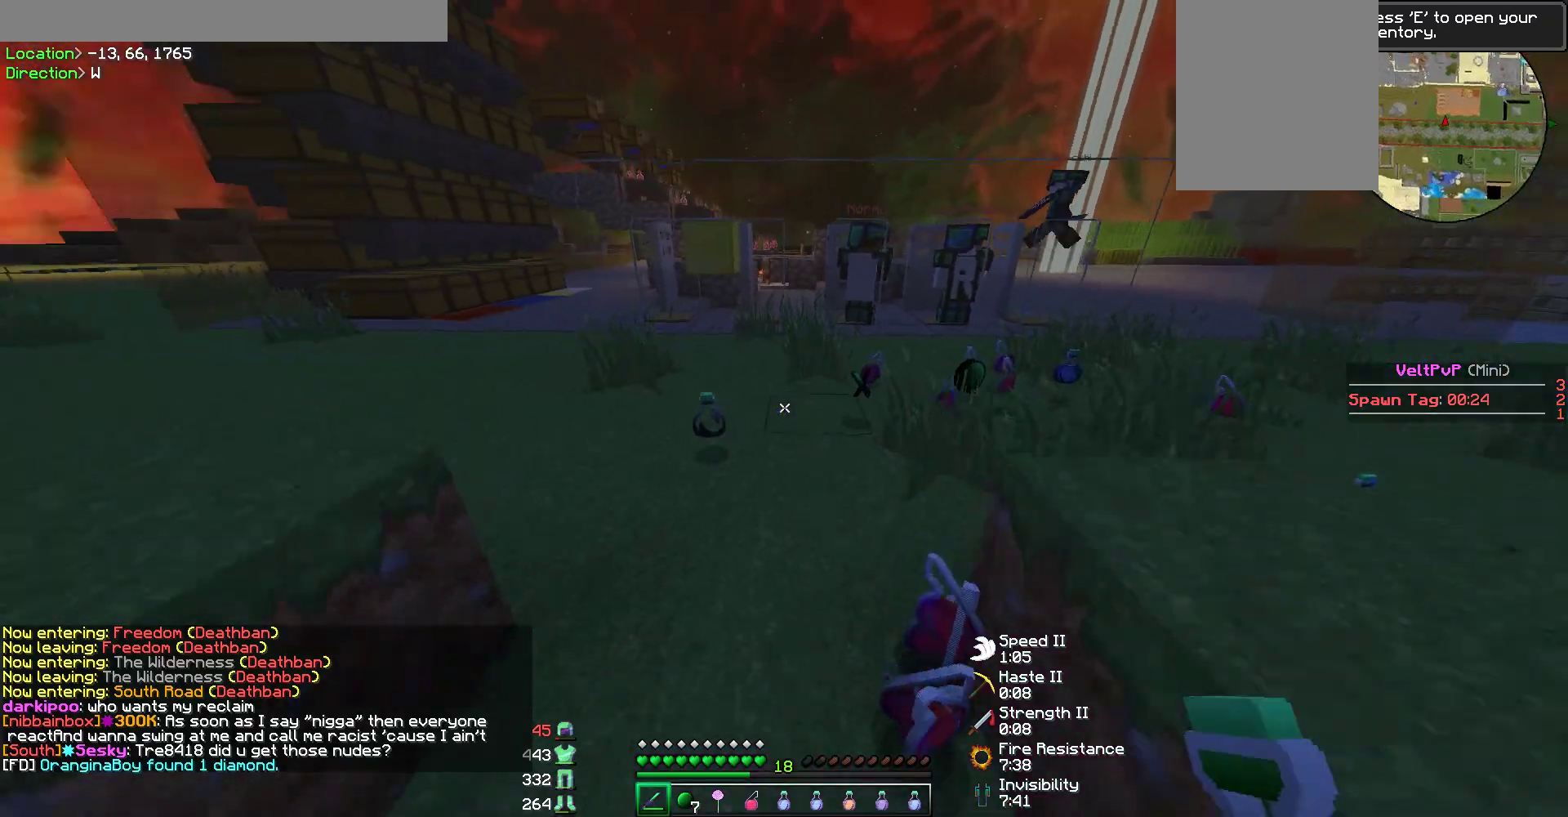
{"keys": ["d", "w"], "mouse": [], "events": [[336, "a", "down"], [353, "a", "up"], [454, "d", "down"]]}
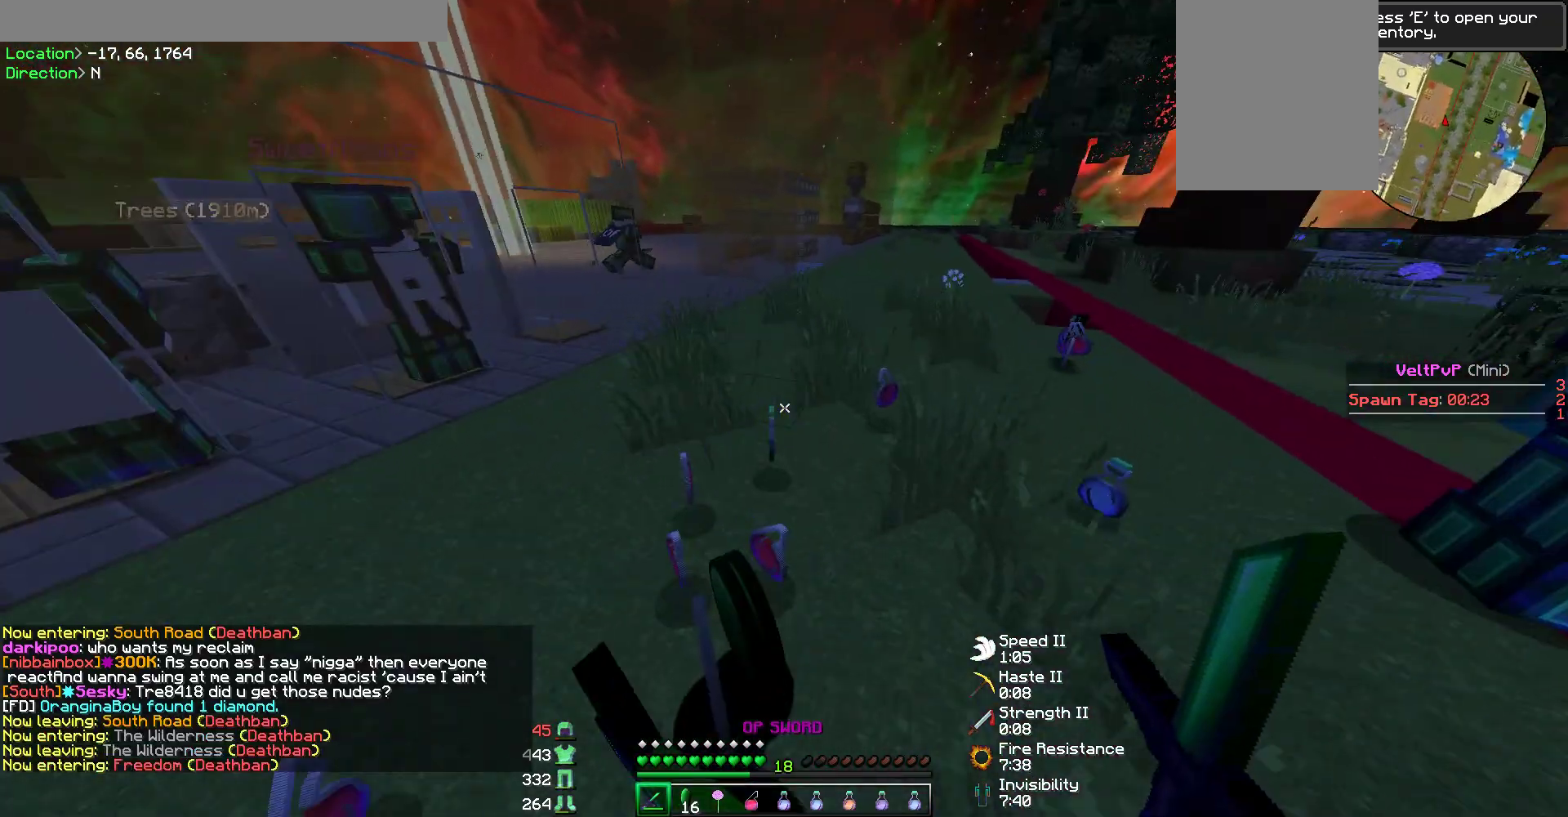
{"keys": [], "mouse": [], "events": [[33, "d", "up"], [50, "w", "up"], [252, "s", "down"], [269, "mouse_right", "down"], [387, "s", "up"], [421, "mouse_right", "up"]]}
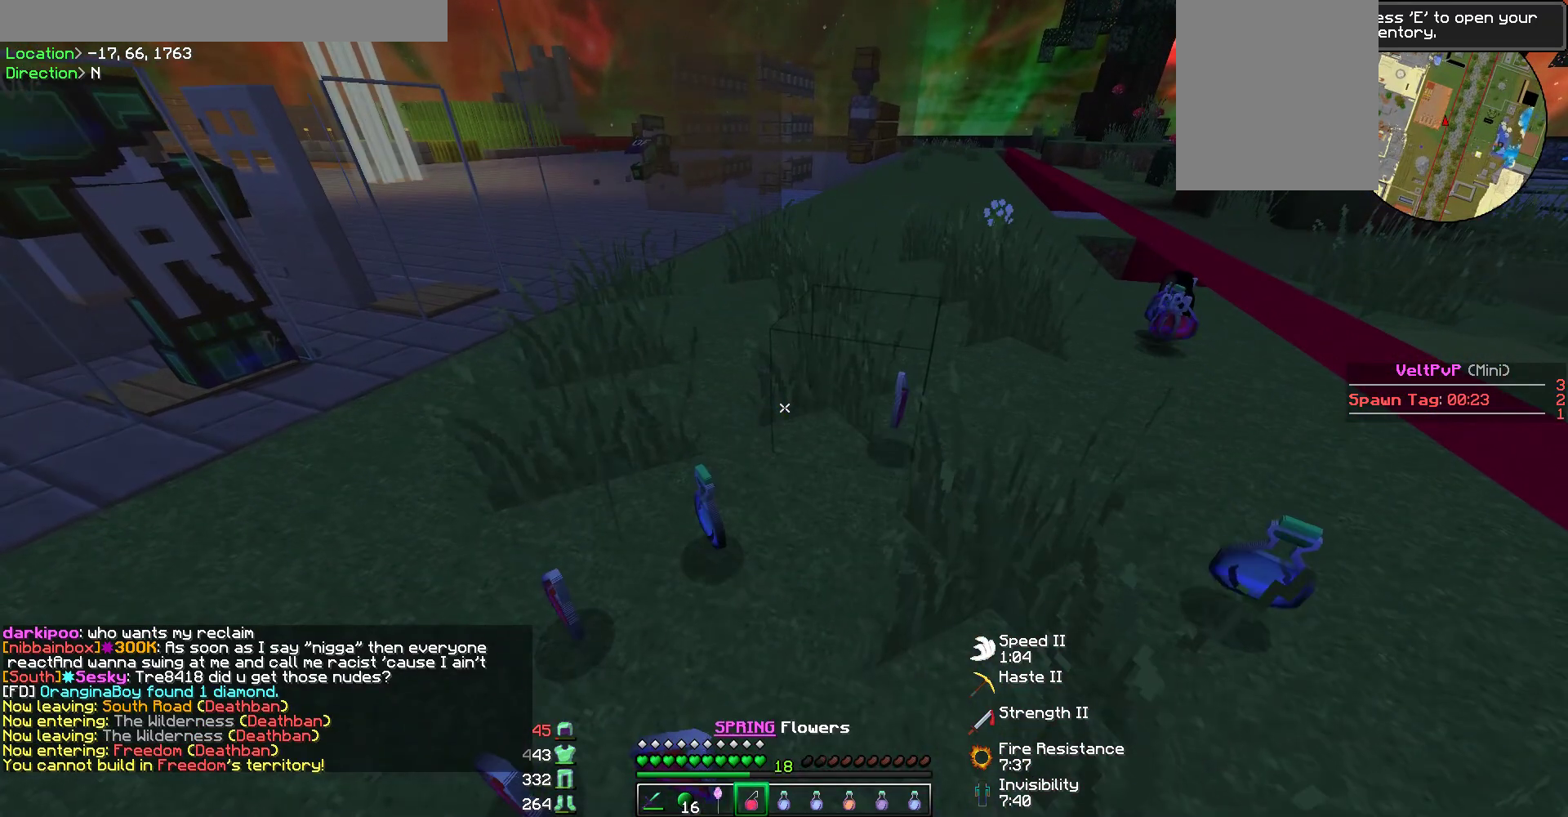
{"keys": ["a", "w"], "mouse": [], "events": [[168, "mouse_right", "down"], [286, "mouse_right", "up"], [387, "w", "down"], [454, "a", "down"]]}
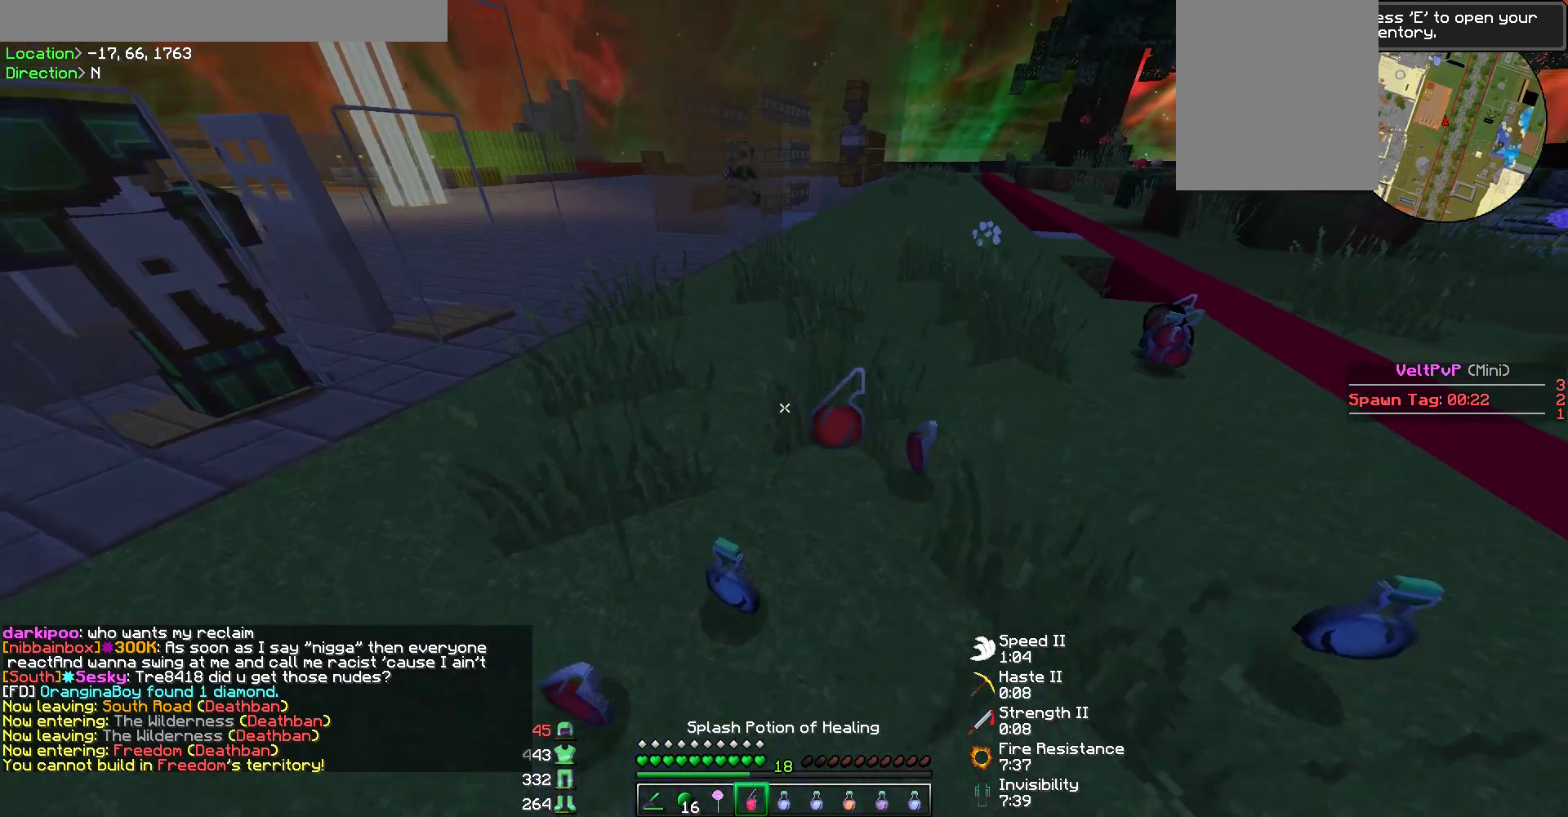
{"keys": ["w"], "mouse": ["right"], "events": [[67, "w", "up"], [168, "a", "up"], [168, "s", "down"], [286, "d", "down"], [303, "s", "up"], [387, "w", "down"], [404, "d", "up"], [438, "mouse_right", "down"]]}
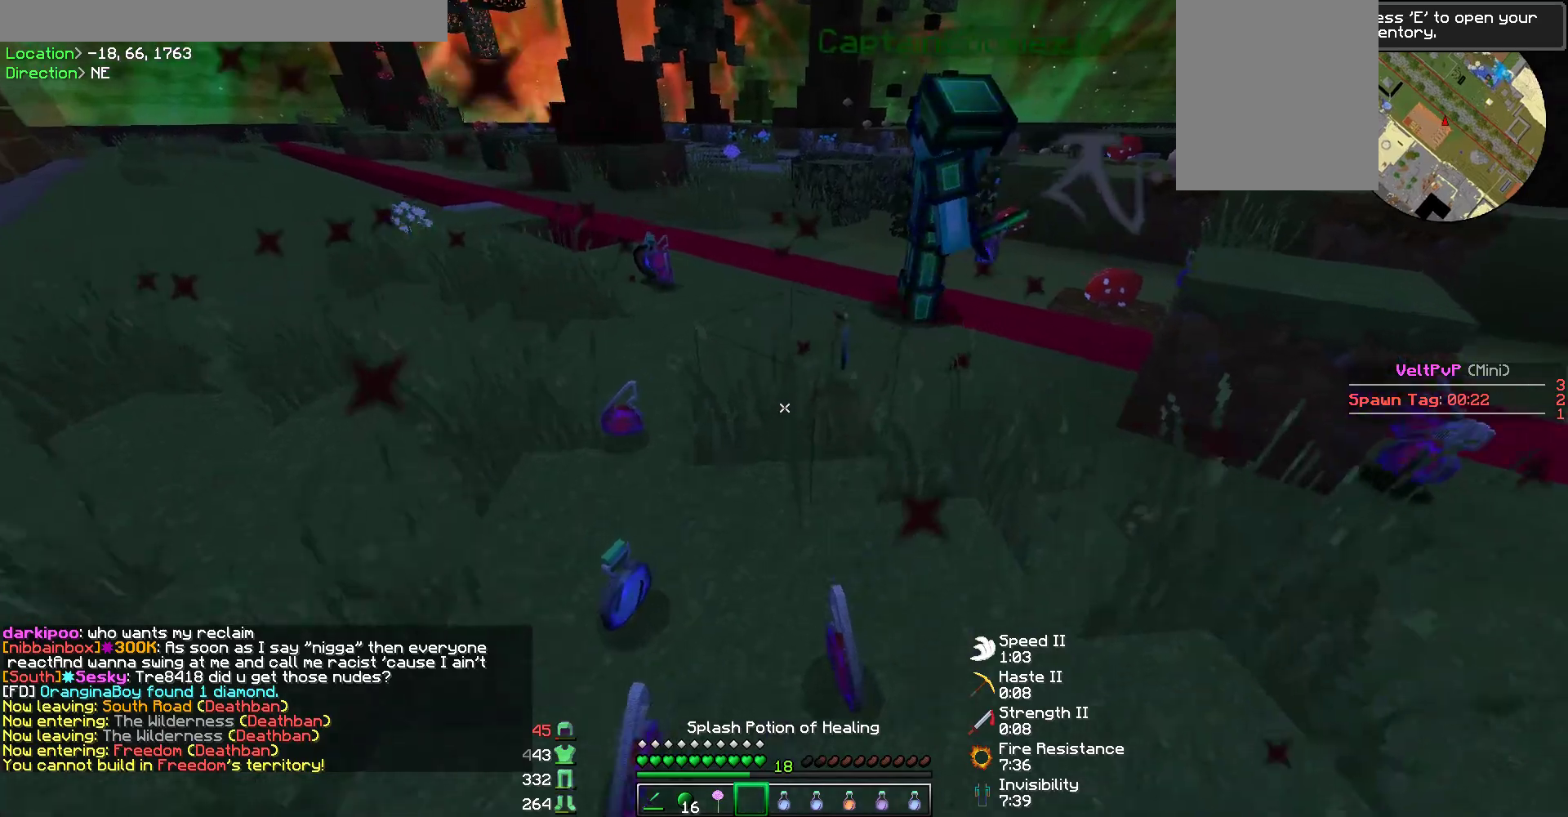
{"keys": ["w"], "mouse": [], "events": [[84, "mouse_right", "up"], [101, "a", "down"], [269, "a", "up"]]}
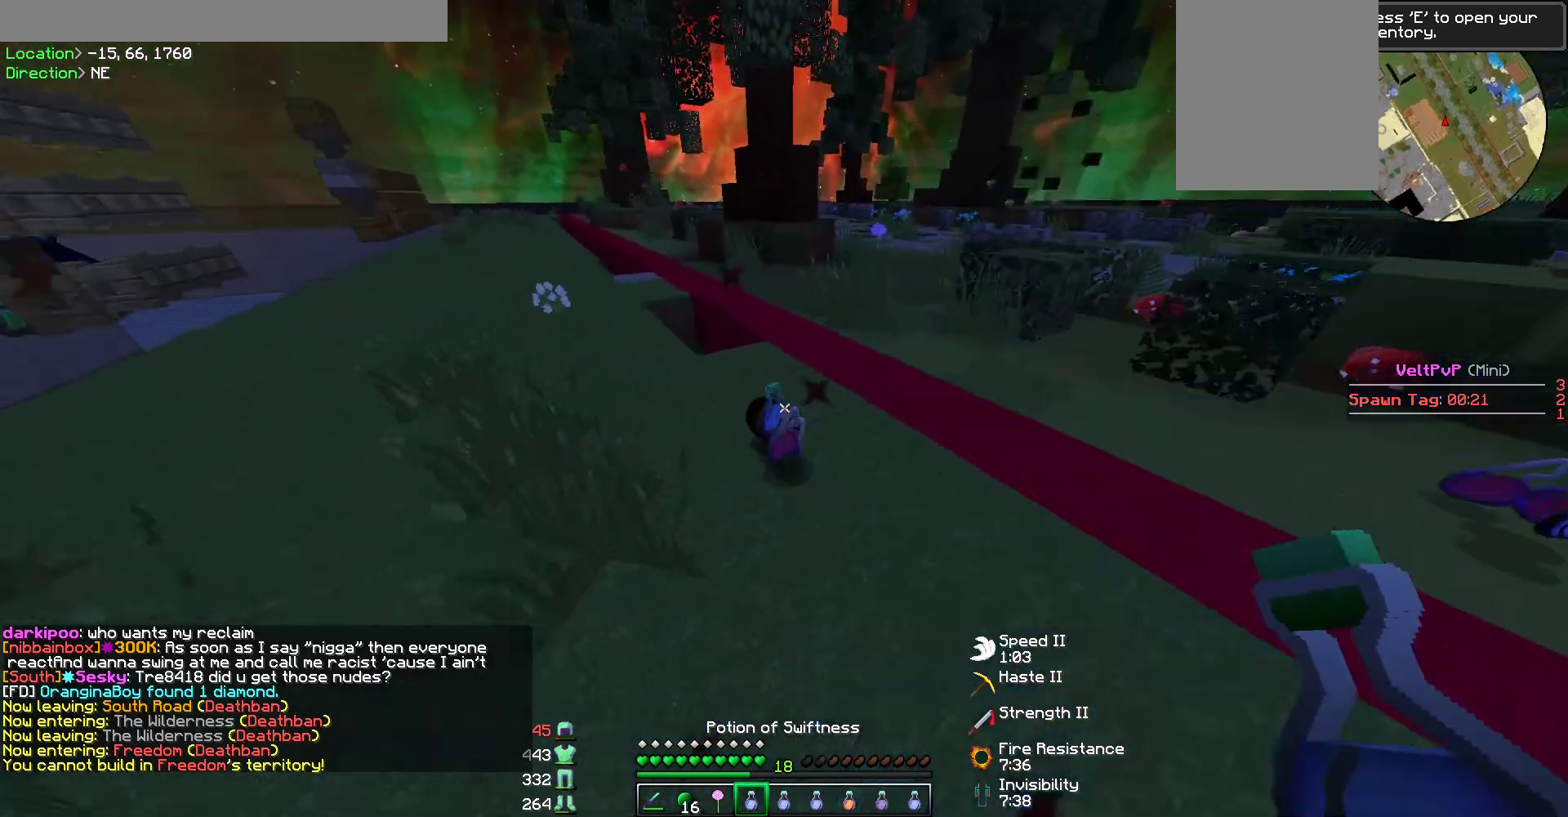
{"keys": ["w"], "mouse": [], "events": [[67, "mouse_right", "down"], [151, "d", "down"], [185, "mouse_right", "up"], [286, "d", "up"]]}
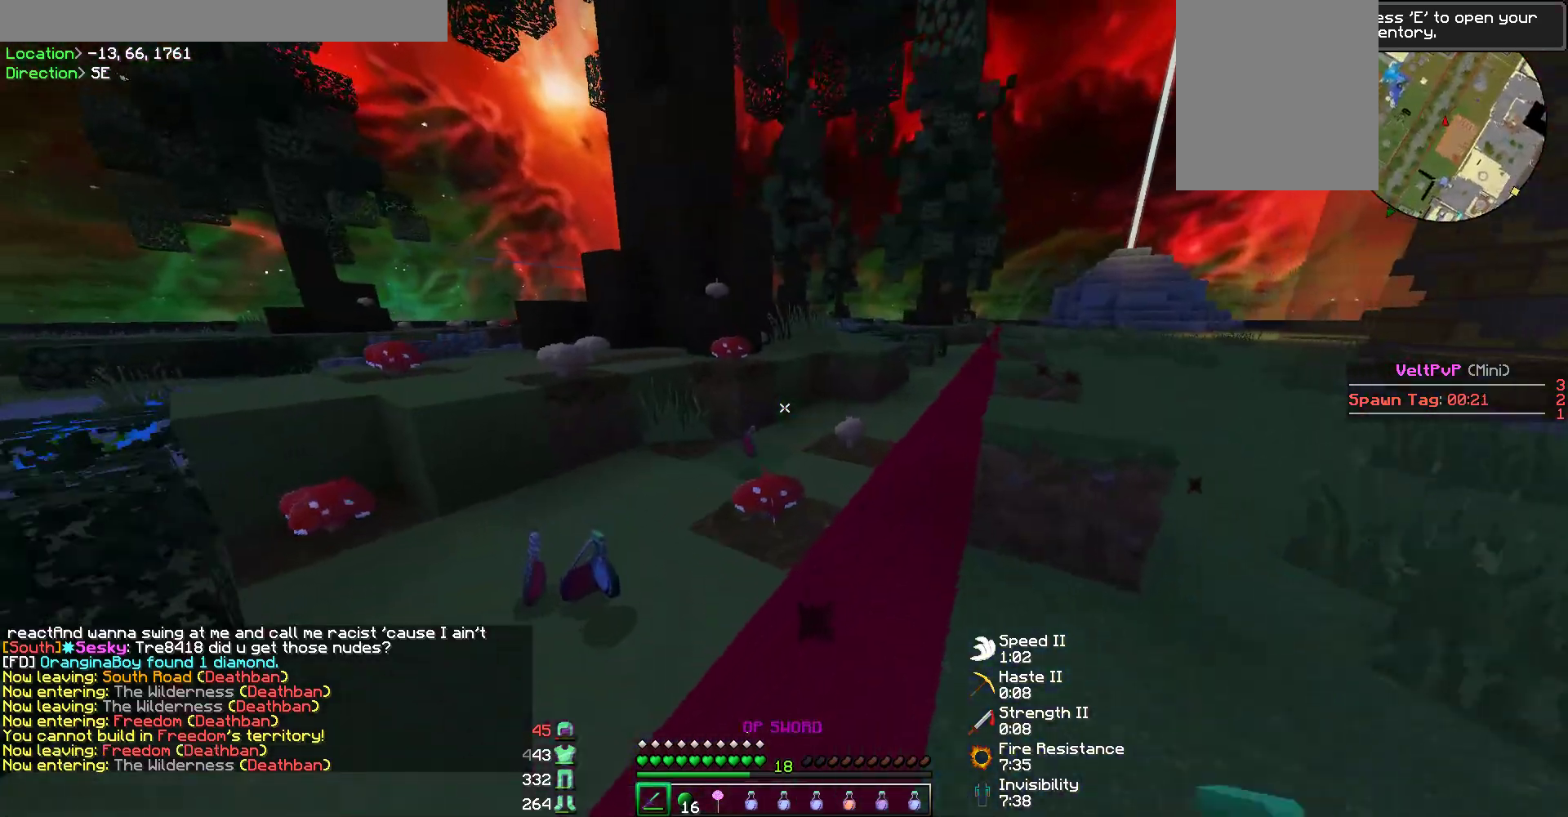
{"keys": ["d", "w"], "mouse": [], "events": [[471, "d", "down"]]}
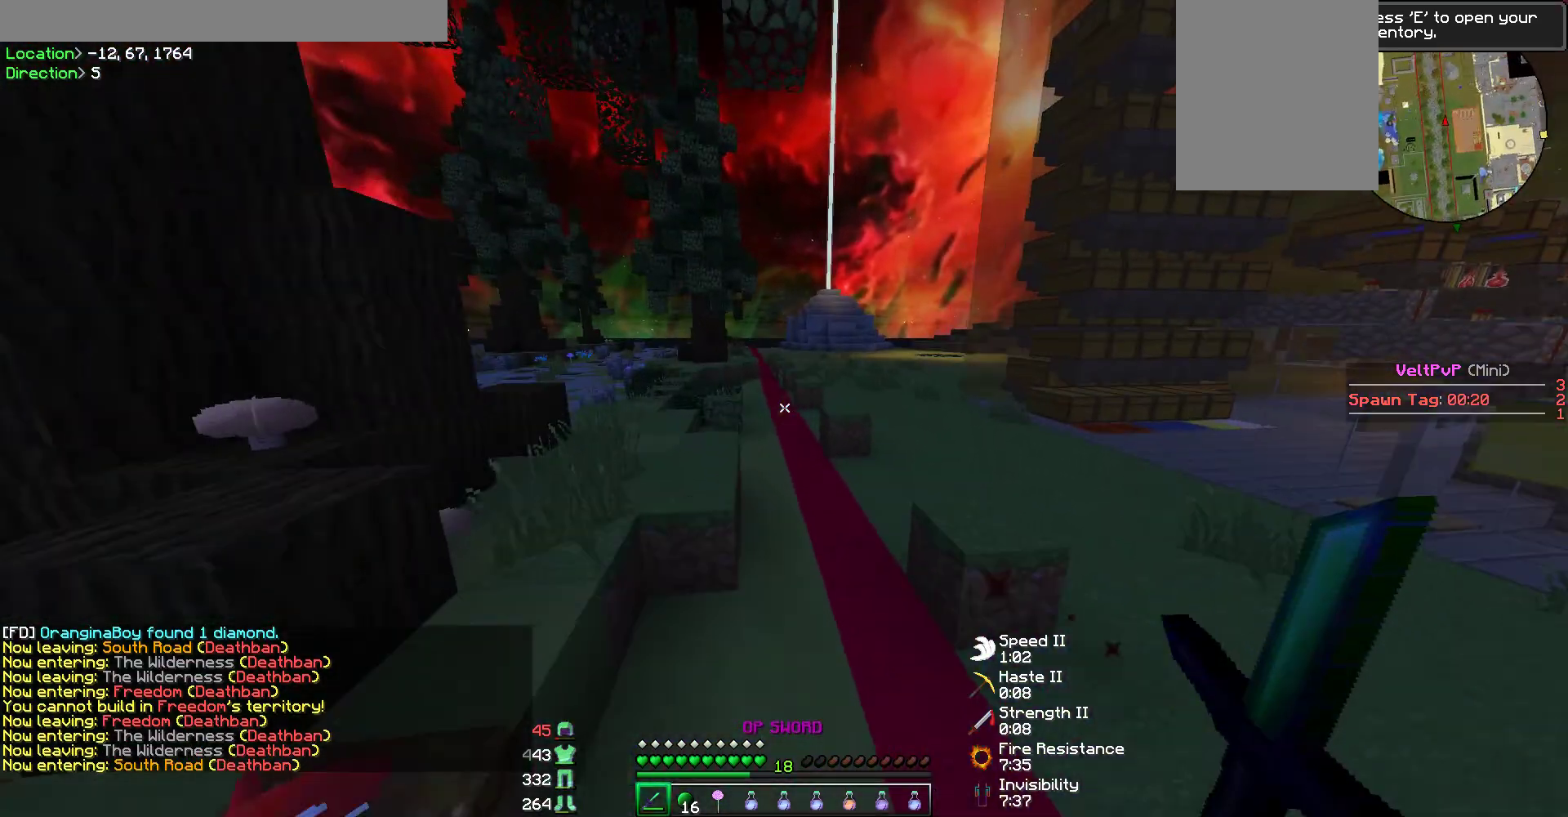
{"keys": ["w"], "mouse": [], "events": [[370, "d", "up"]]}
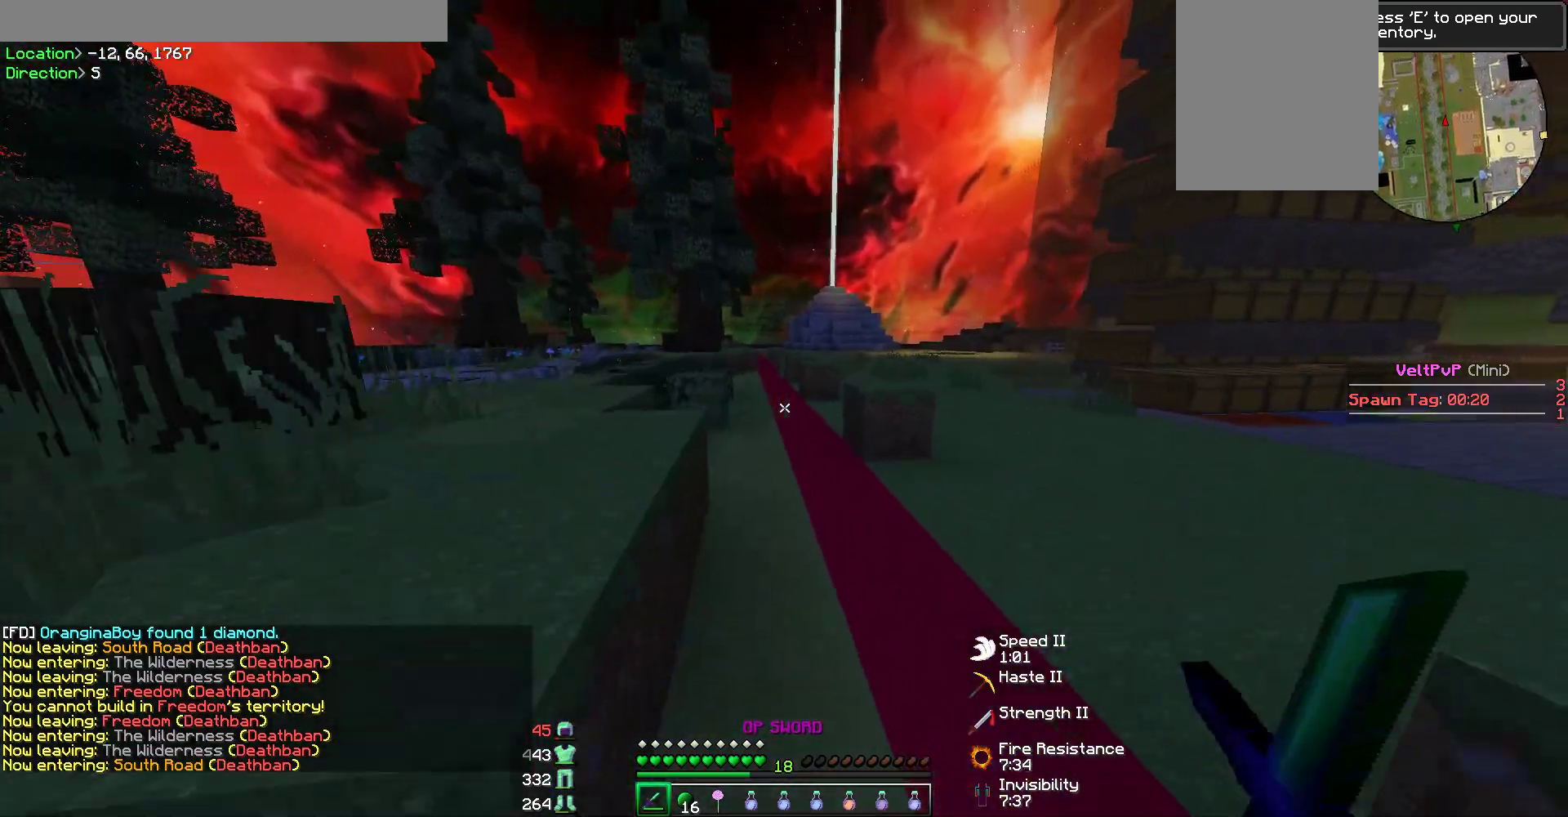
{"keys": ["w"], "mouse": [], "events": []}
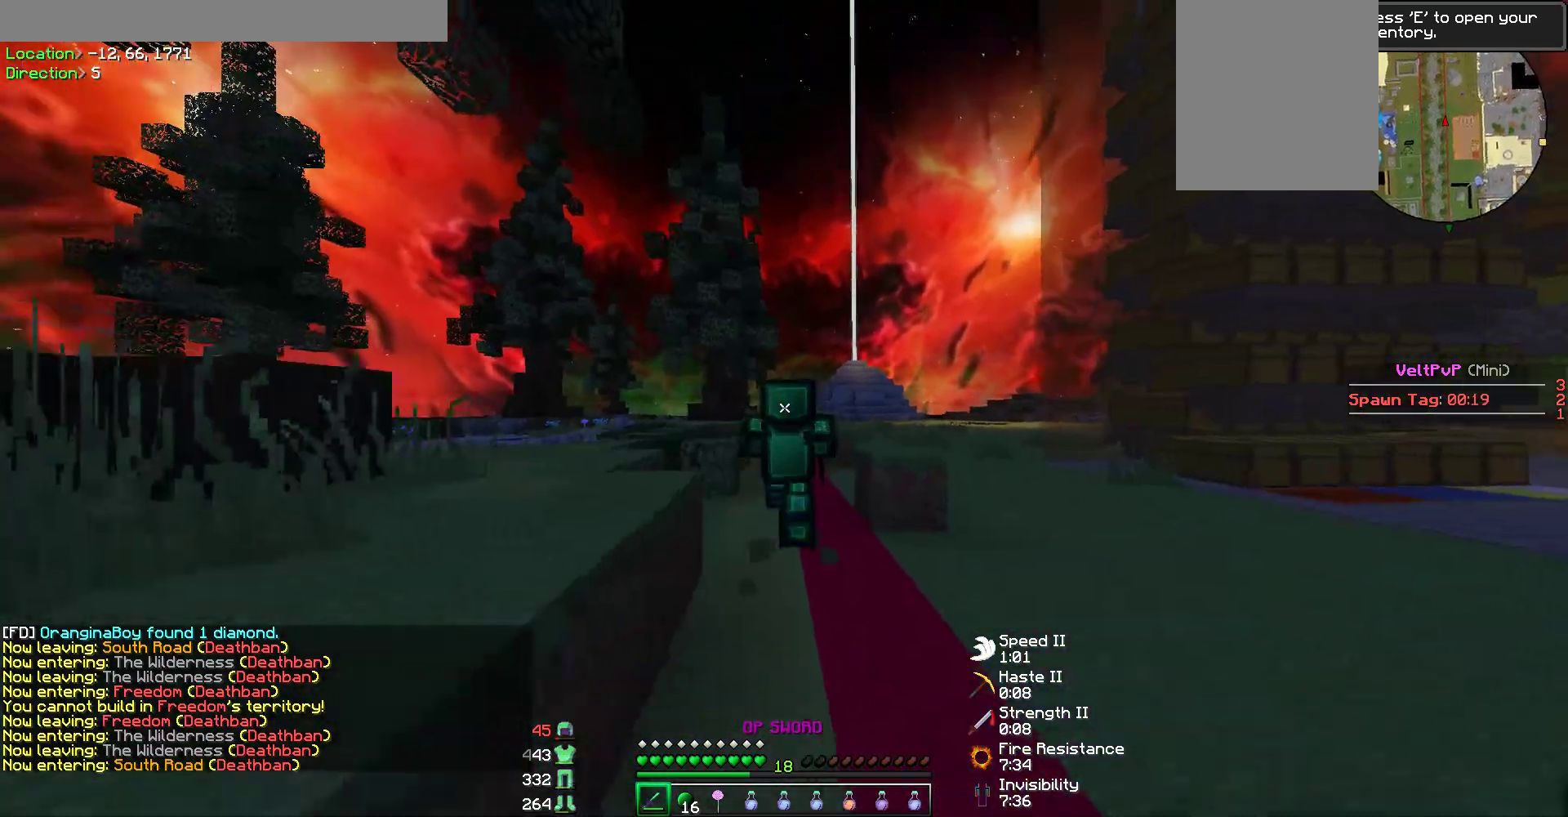
{"keys": ["w"], "mouse": [], "events": []}
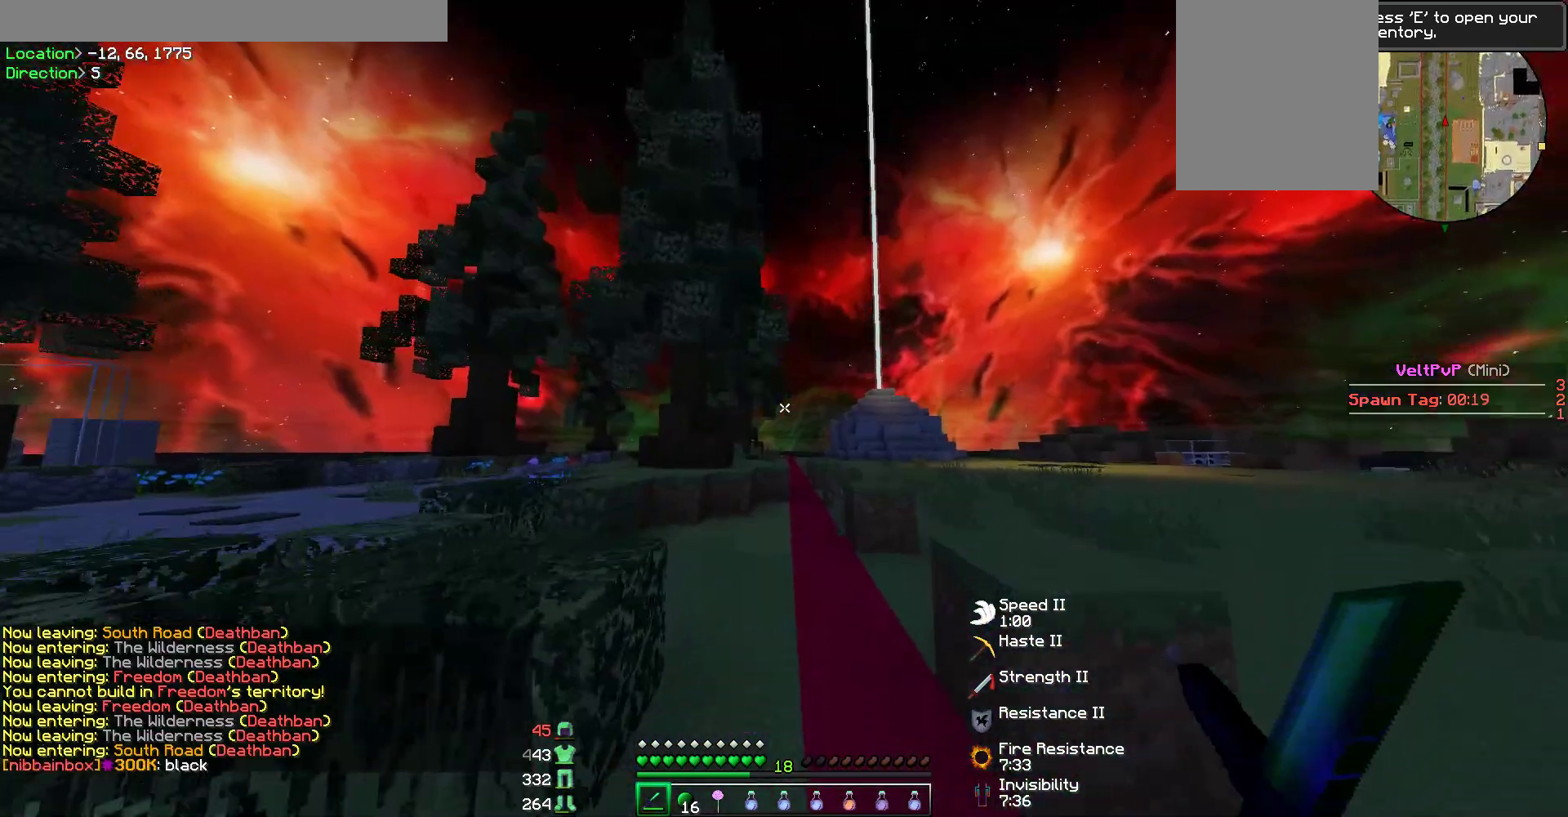
{"keys": ["w"], "mouse": [], "events": []}
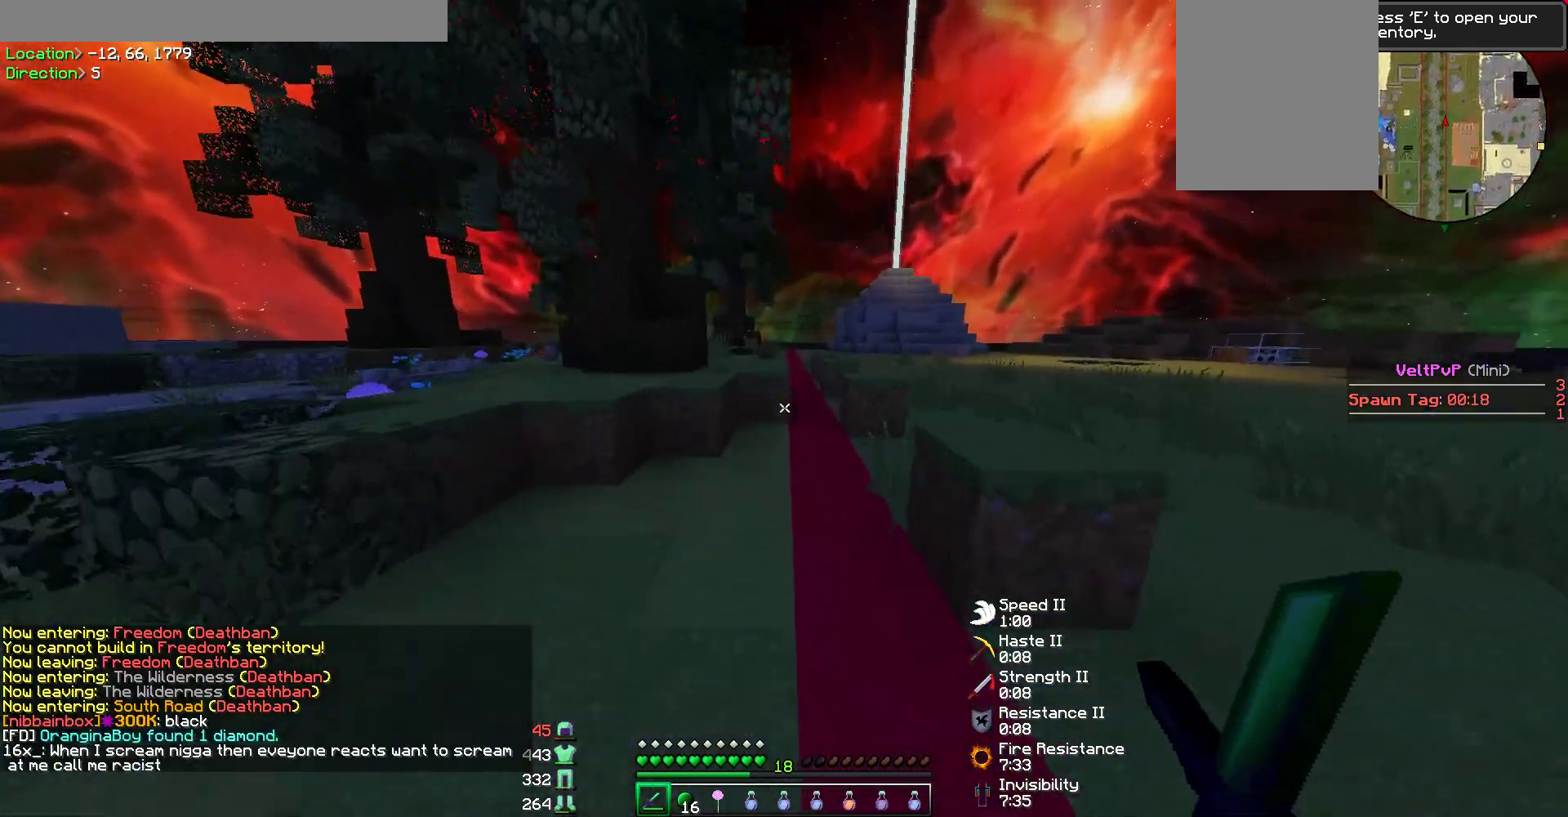
{"keys": ["w"], "mouse": [], "events": []}